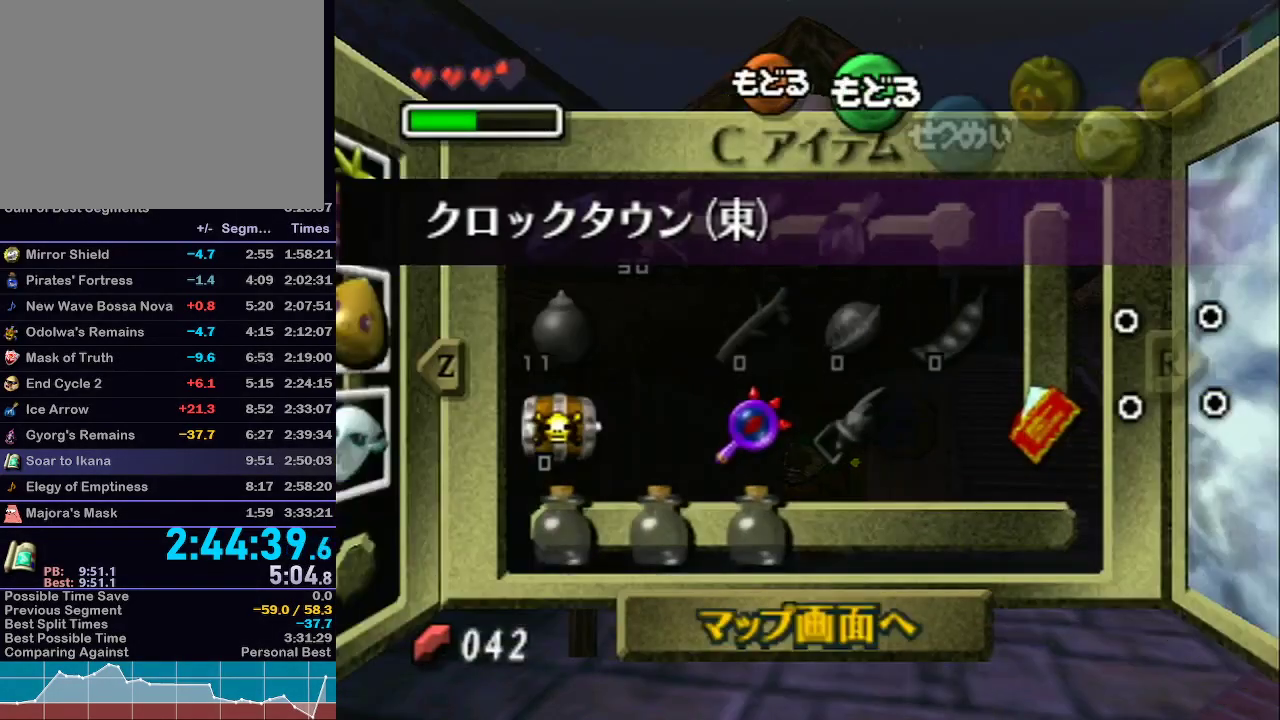
Gameplay with a controller (Nintendo layout); each line is a JSON object with the inputs held at the frame after it. "events" lists button and stick changes between this image and that frame as [ms after this image, input, new state], when the widget could be followed in between. Not read: L3 R3.
{"buttons": [], "left_stick": "up-left", "right_stick": "center", "events": [[50, "Y", "down"], [50, "left_stick", "left"], [150, "Y", "up"], [183, "left_stick", "center"], [450, "left_stick", "up-left"]]}
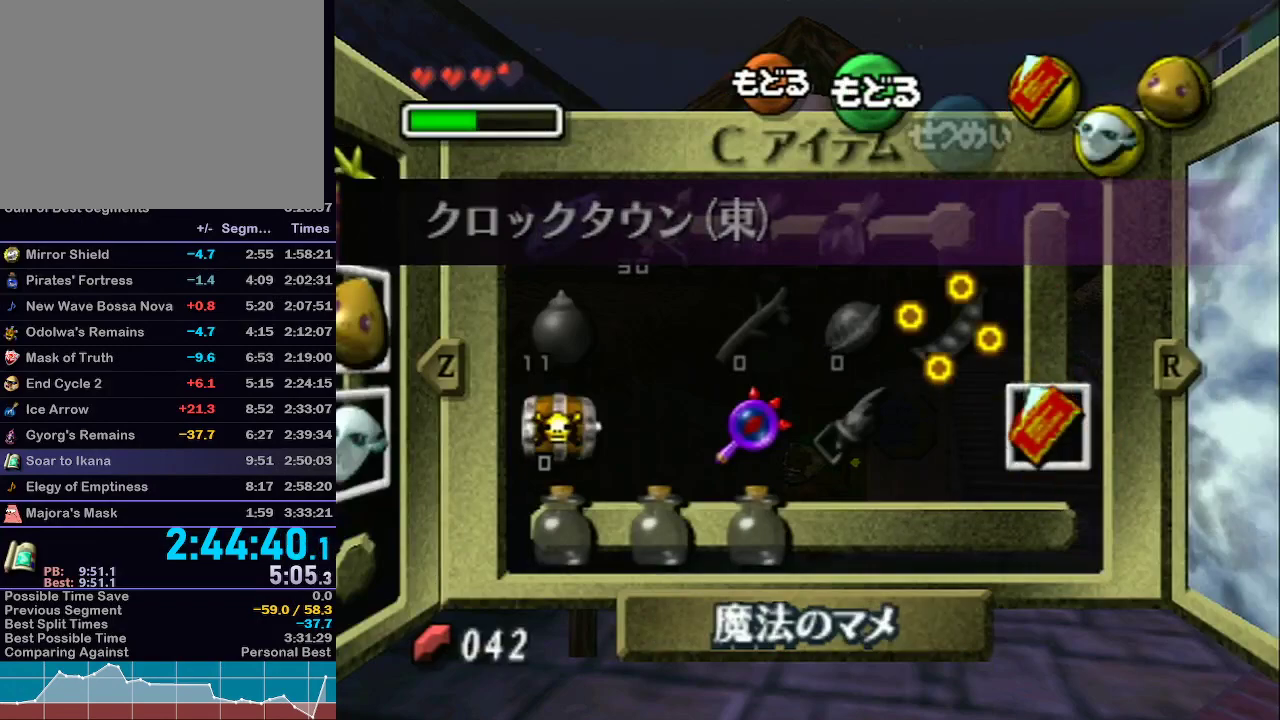
{"buttons": [], "left_stick": "left", "right_stick": "center", "events": [[17, "left_stick", "center"], [117, "left_stick", "up-left"], [217, "left_stick", "center"], [267, "left_stick", "up-left"], [367, "left_stick", "center"], [433, "left_stick", "left"]]}
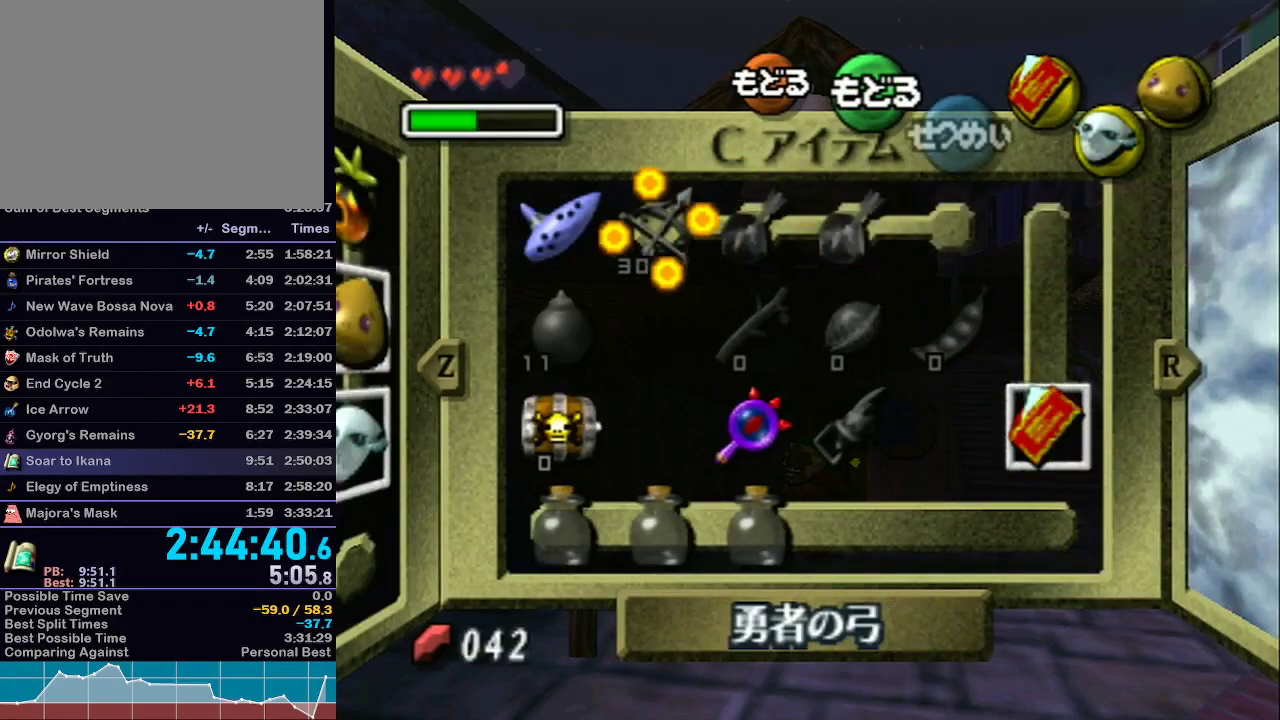
{"buttons": [], "left_stick": "center", "right_stick": "center", "events": [[50, "left_stick", "center"], [117, "left_stick", "up-left"], [150, "Z", "down"], [250, "Z", "up"], [250, "left_stick", "center"]]}
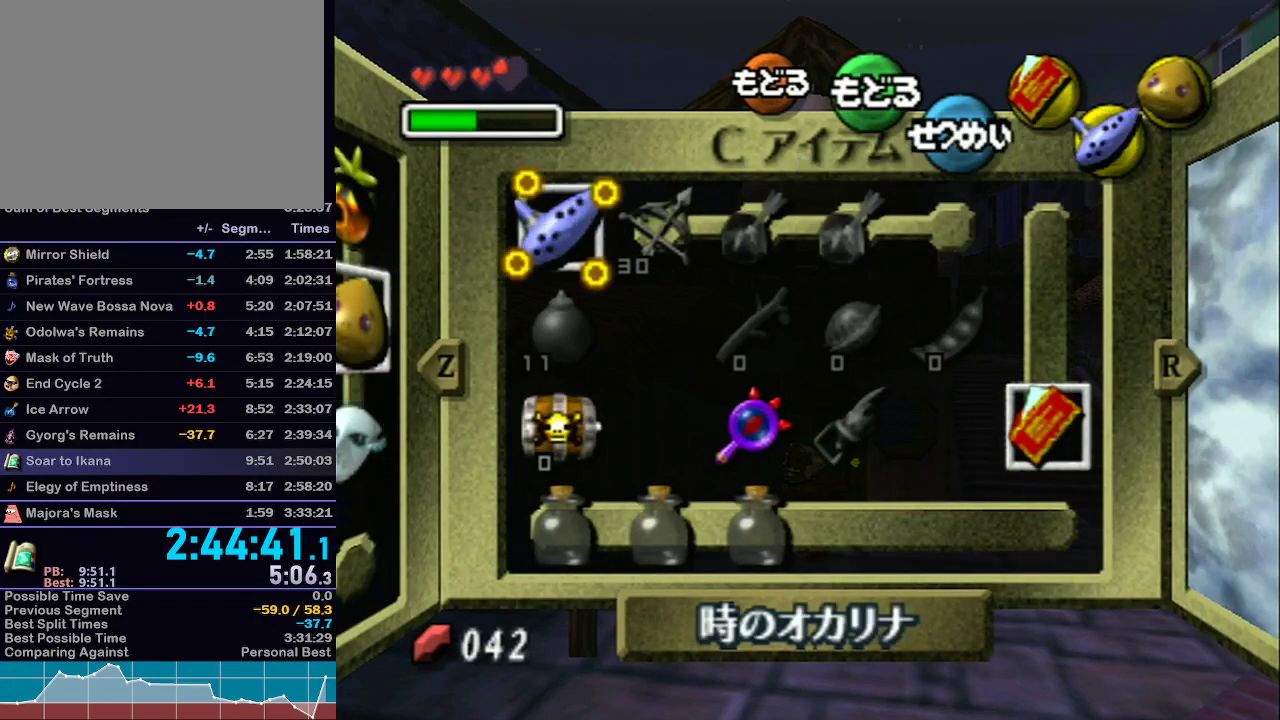
{"buttons": [], "left_stick": "up-left", "right_stick": "center", "events": [[33, "START", "down"], [183, "START", "up"], [183, "left_stick", "up-left"]]}
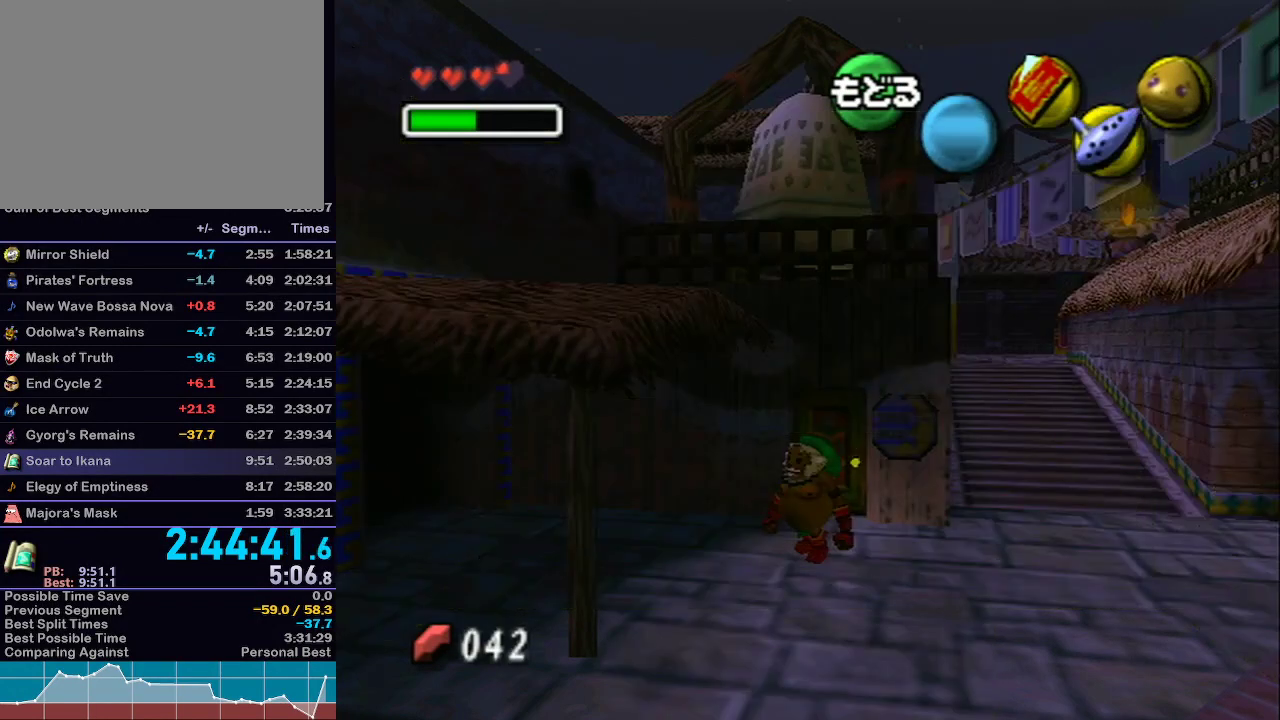
{"buttons": ["A"], "left_stick": "up-left", "right_stick": "center", "events": [[367, "A", "down"]]}
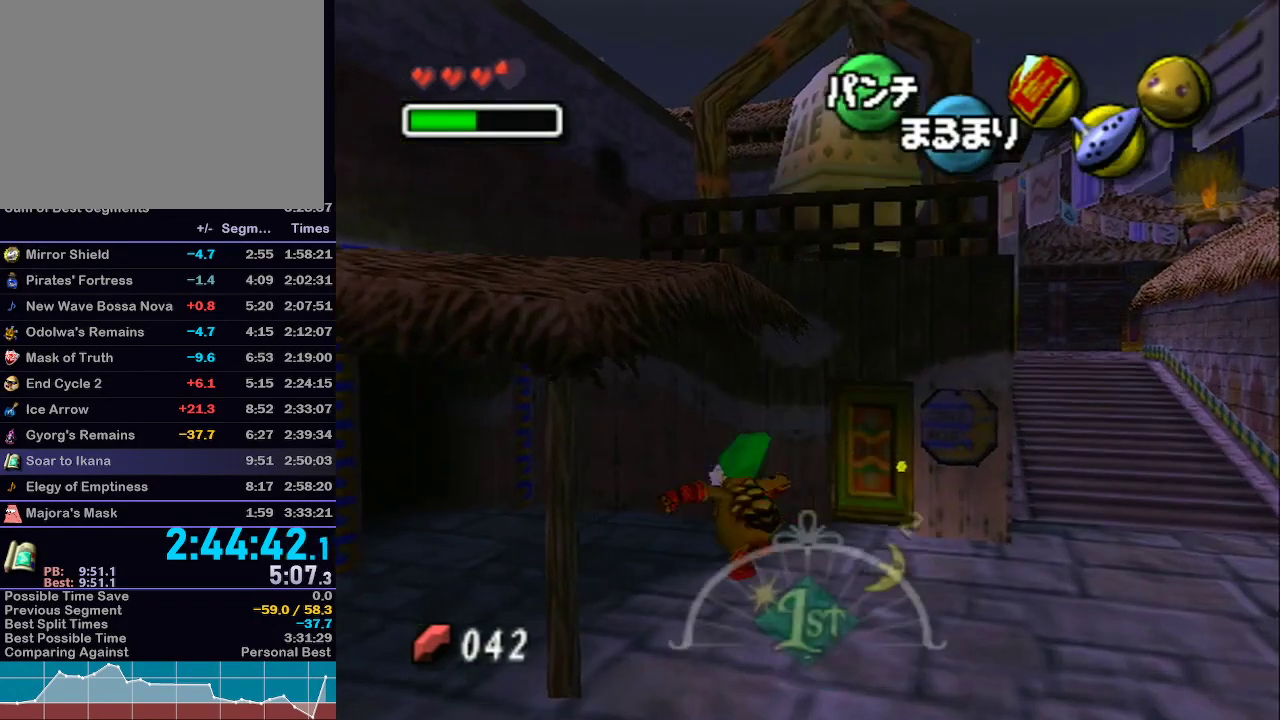
{"buttons": ["A"], "left_stick": "up-left", "right_stick": "center", "events": []}
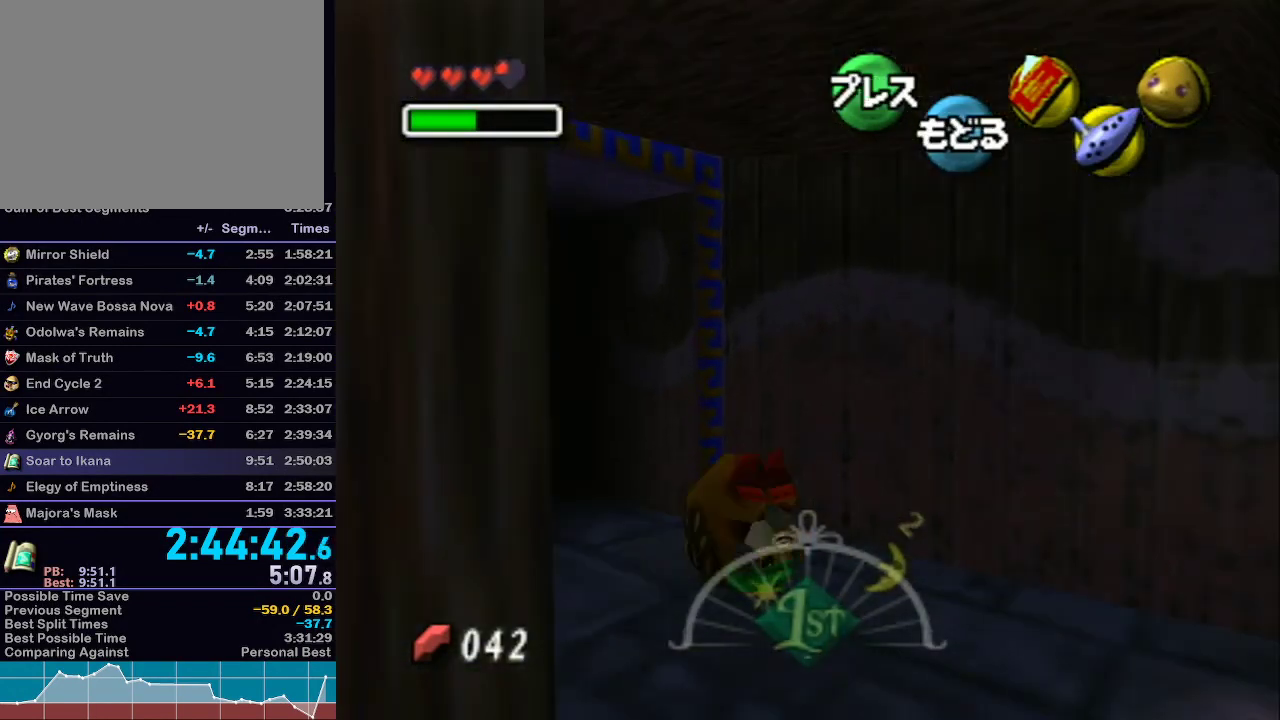
{"buttons": [], "left_stick": "center", "right_stick": "center", "events": [[33, "L1", "down"], [300, "L1", "up"], [333, "A", "up"], [333, "left_stick", "center"]]}
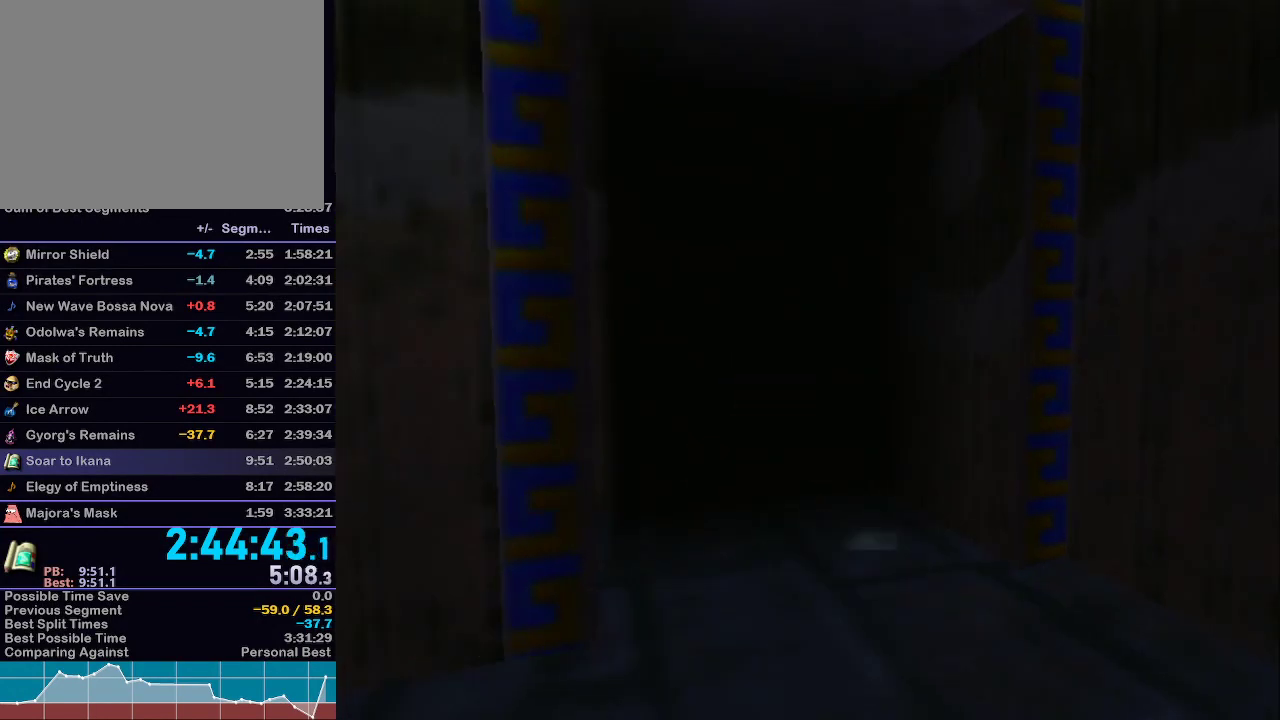
{"buttons": [], "left_stick": "center", "right_stick": "center", "events": []}
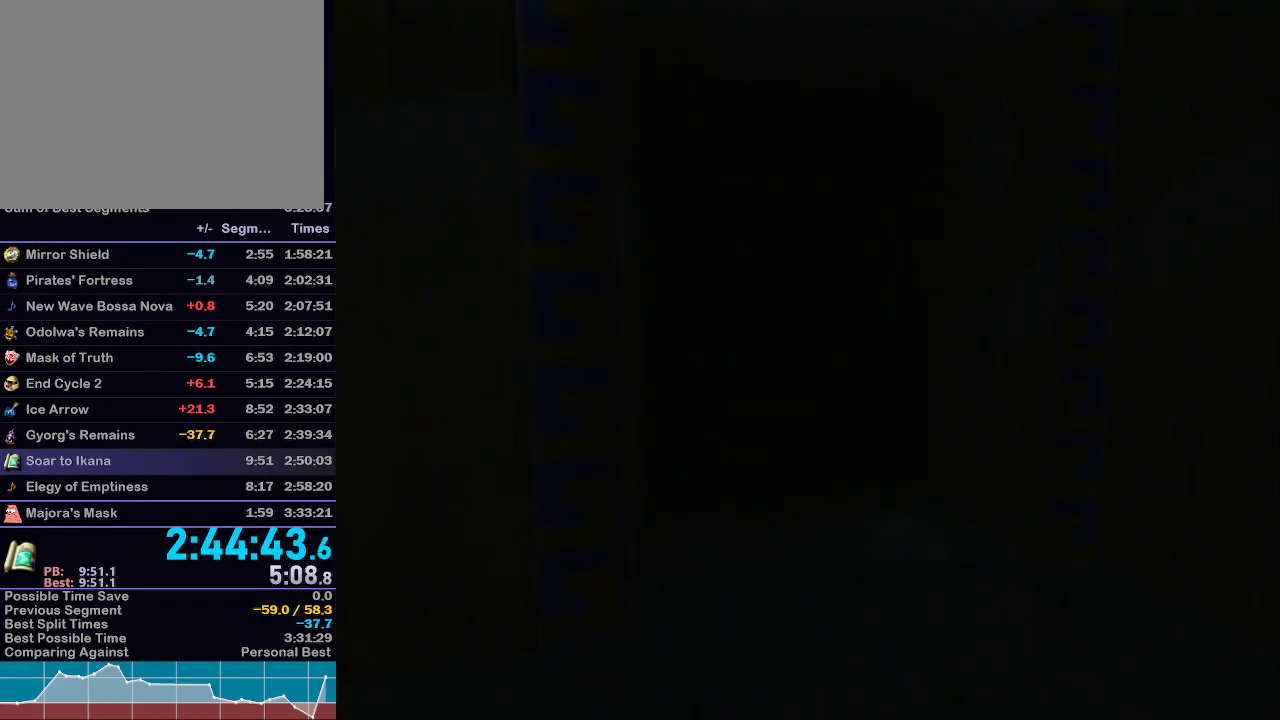
{"buttons": [], "left_stick": "center", "right_stick": "center", "events": []}
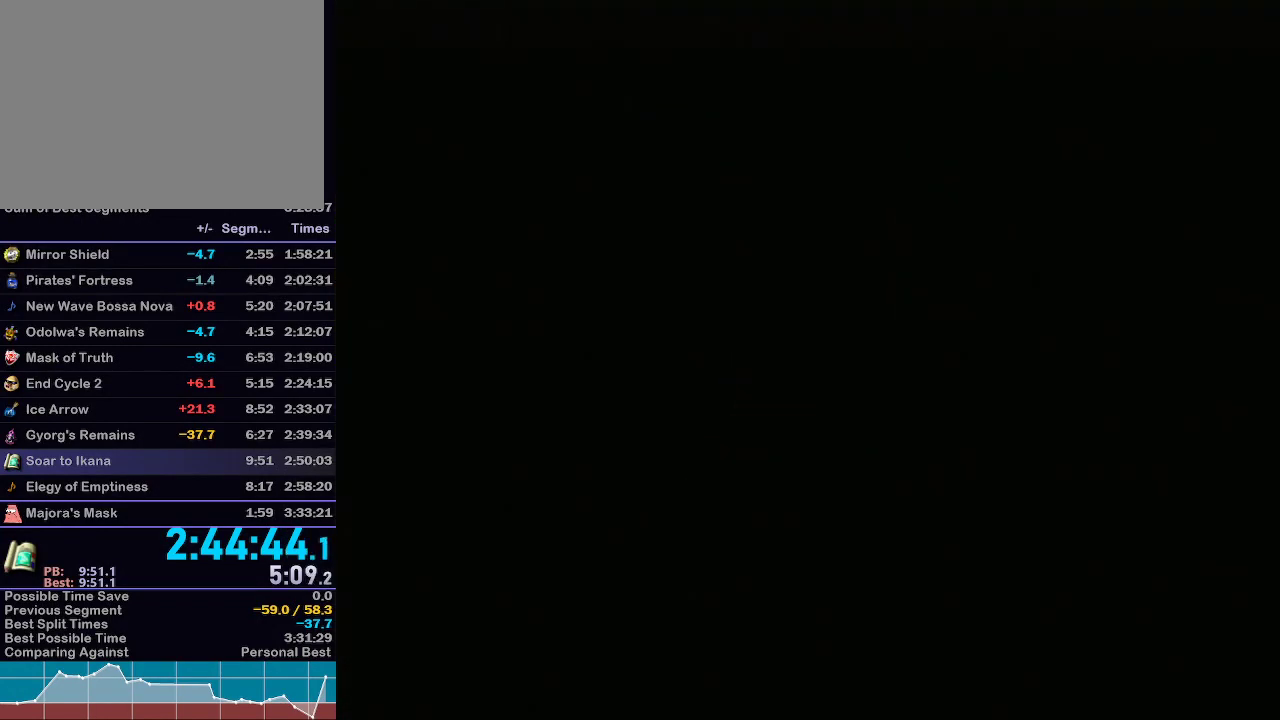
{"buttons": [], "left_stick": "down-left", "right_stick": "center", "events": [[183, "left_stick", "down"], [433, "left_stick", "down-left"]]}
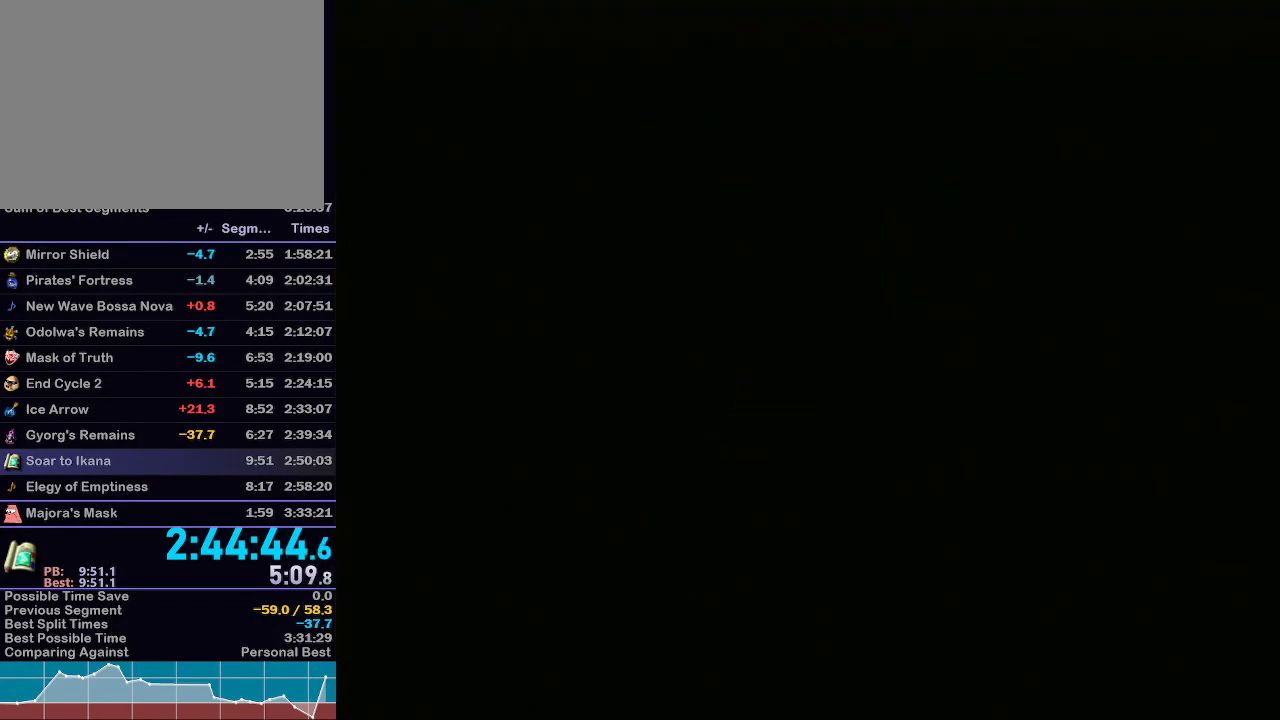
{"buttons": [], "left_stick": "down-left", "right_stick": "center", "events": []}
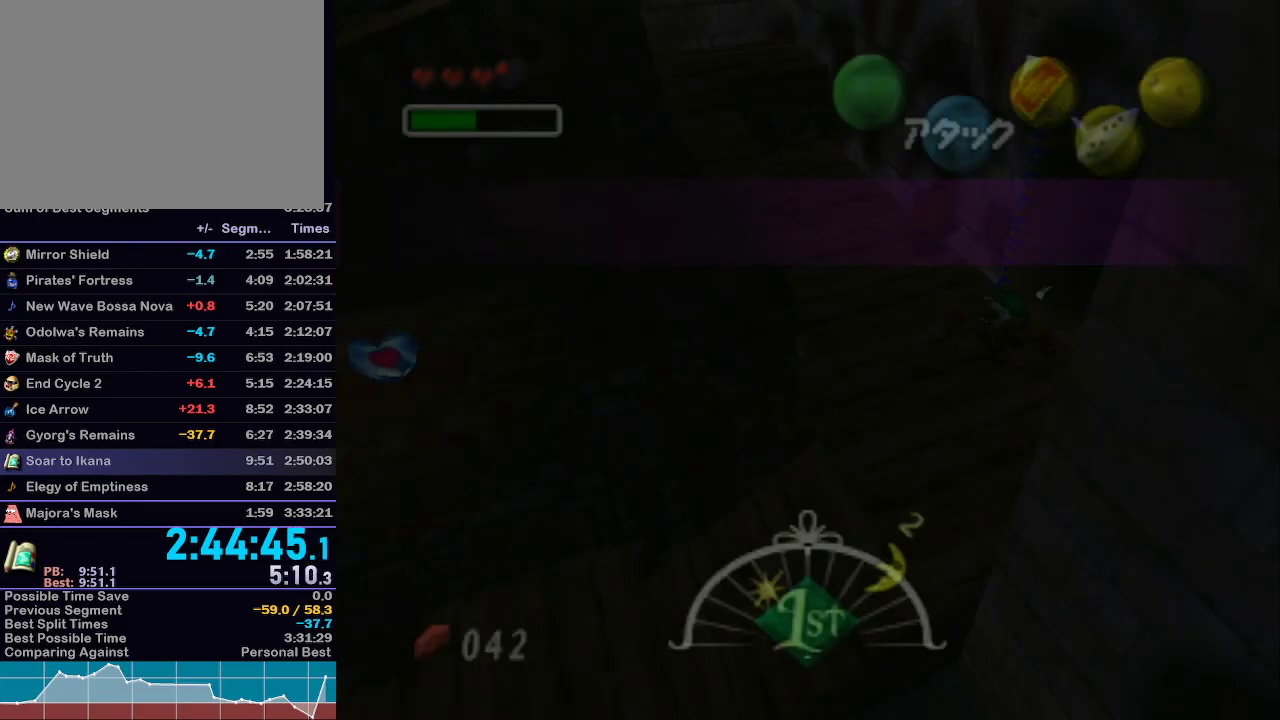
{"buttons": [], "left_stick": "down-left", "right_stick": "center", "events": []}
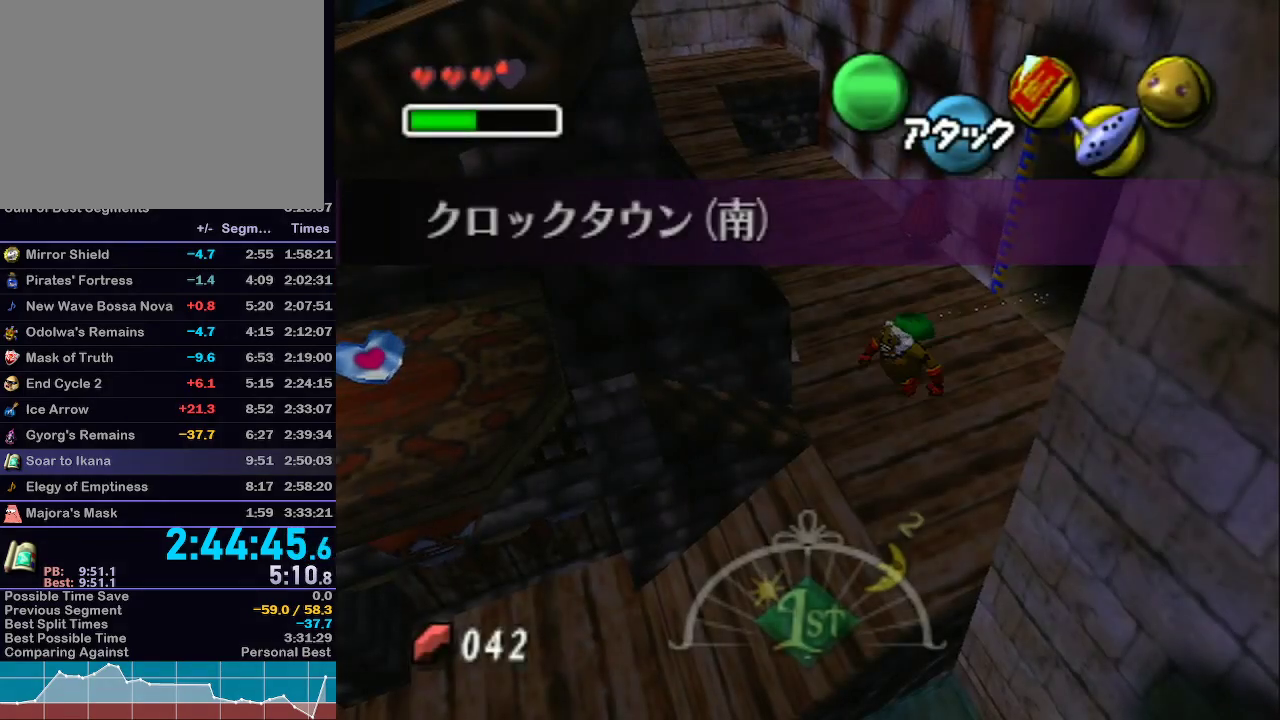
{"buttons": [], "left_stick": "down-left", "right_stick": "center", "events": []}
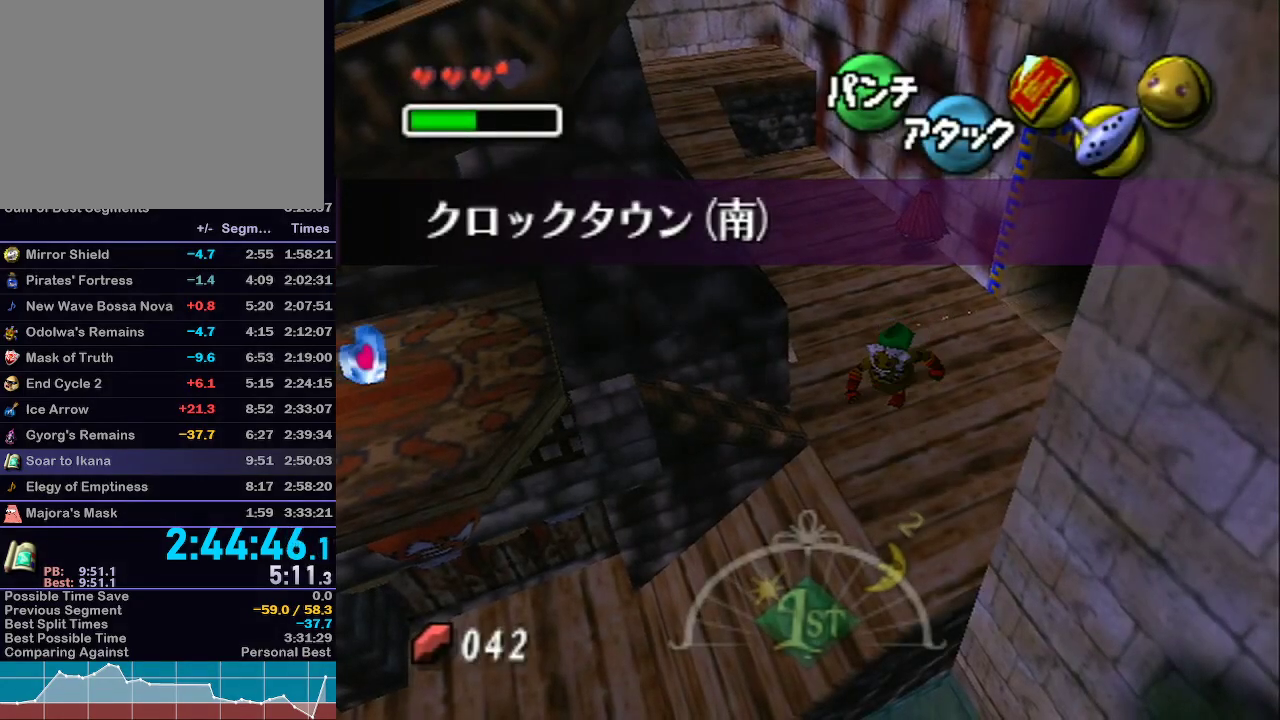
{"buttons": ["A", "L1"], "left_stick": "up-left", "right_stick": "center", "events": [[83, "A", "down"], [83, "L1", "down"], [467, "left_stick", "up-left"]]}
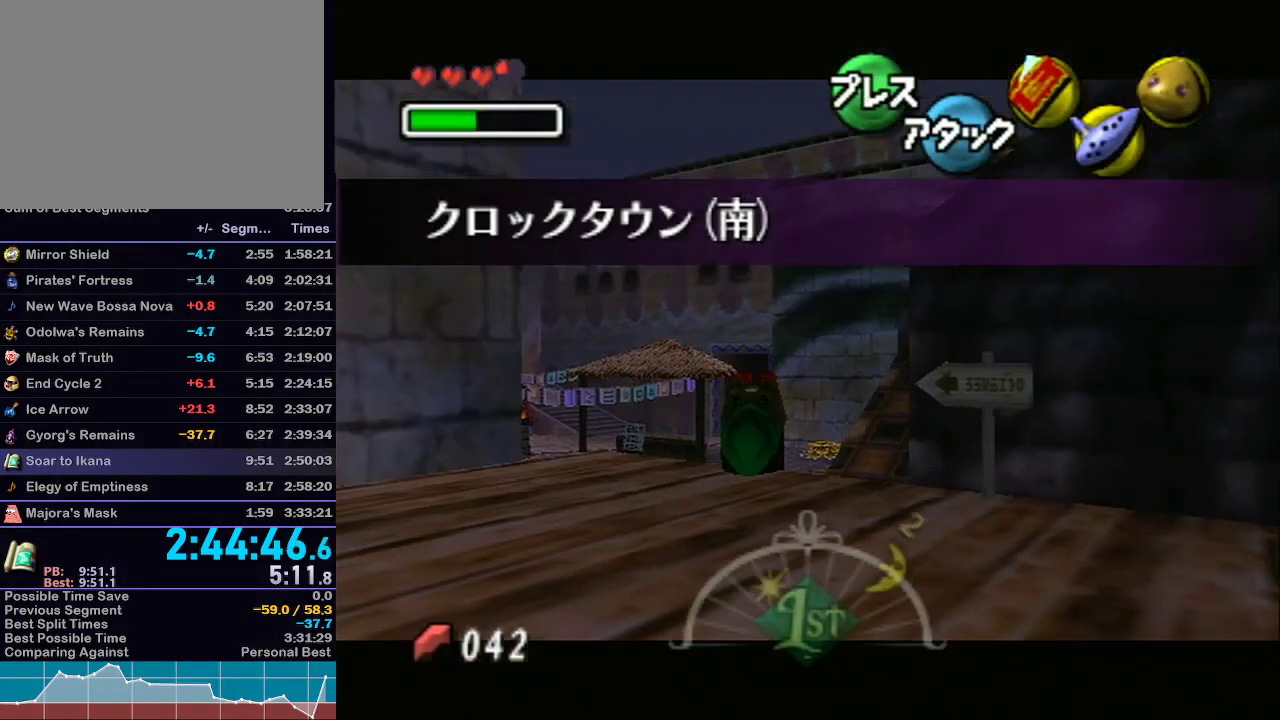
{"buttons": ["A", "L1"], "left_stick": "up", "right_stick": "center", "events": [[33, "left_stick", "up"]]}
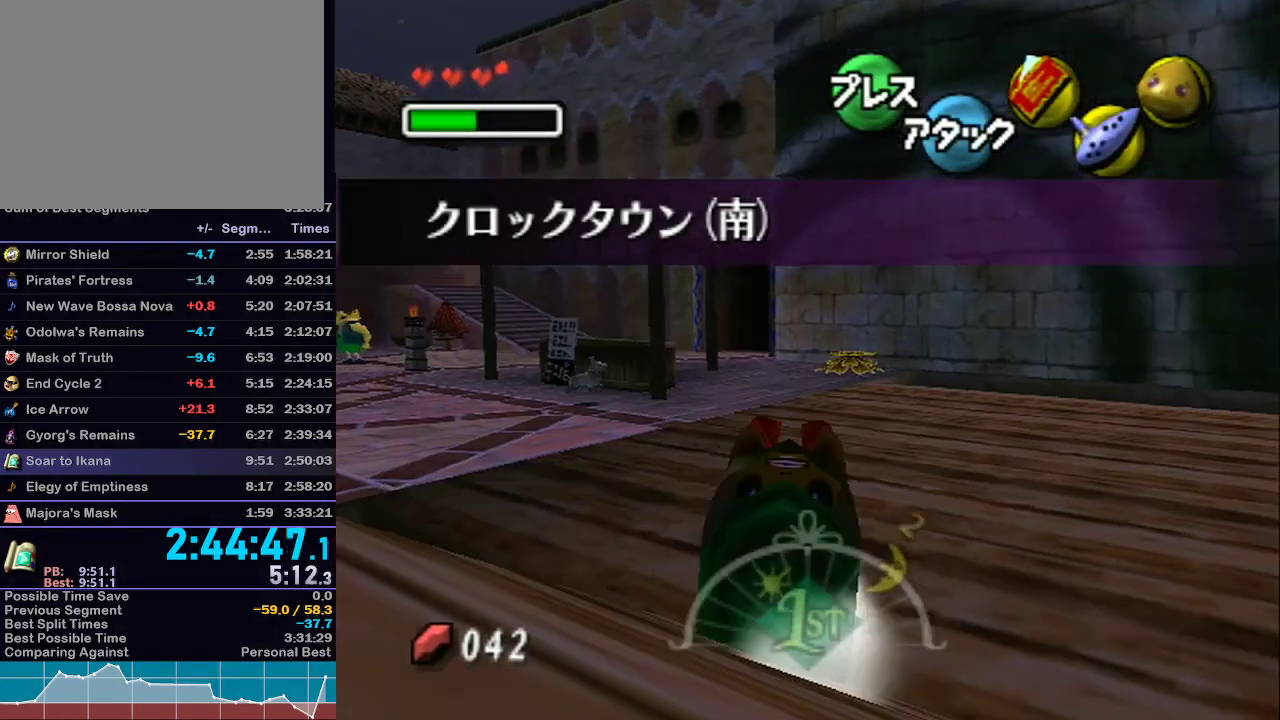
{"buttons": ["A", "L1"], "left_stick": "up-left", "right_stick": "center", "events": [[50, "left_stick", "up-left"]]}
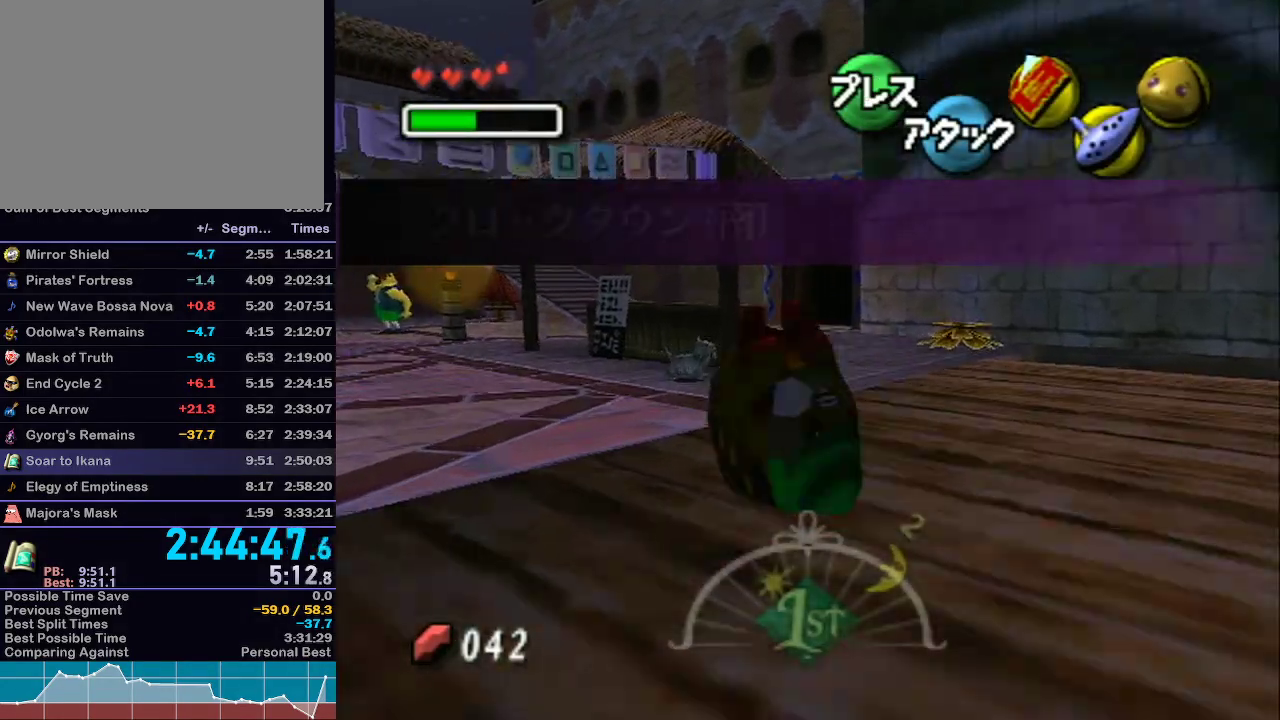
{"buttons": ["A", "L1"], "left_stick": "up", "right_stick": "center", "events": [[367, "left_stick", "up"]]}
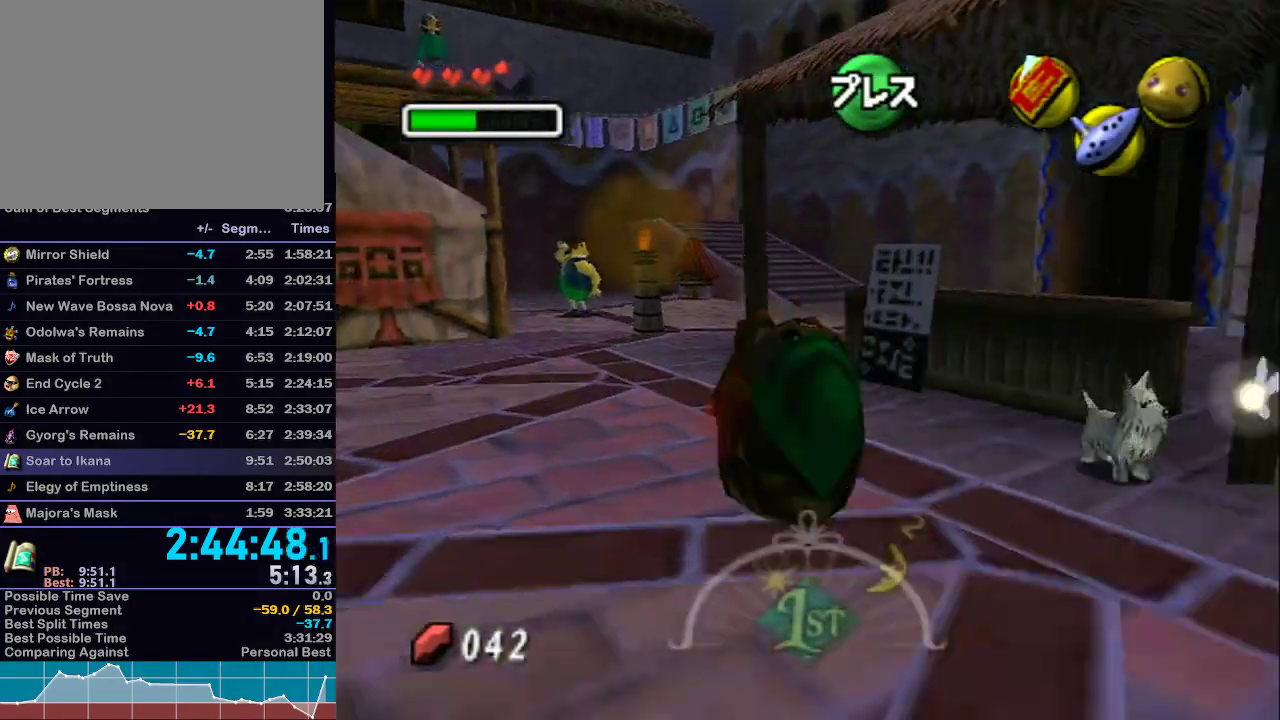
{"buttons": ["A", "L1"], "left_stick": "up", "right_stick": "center", "events": []}
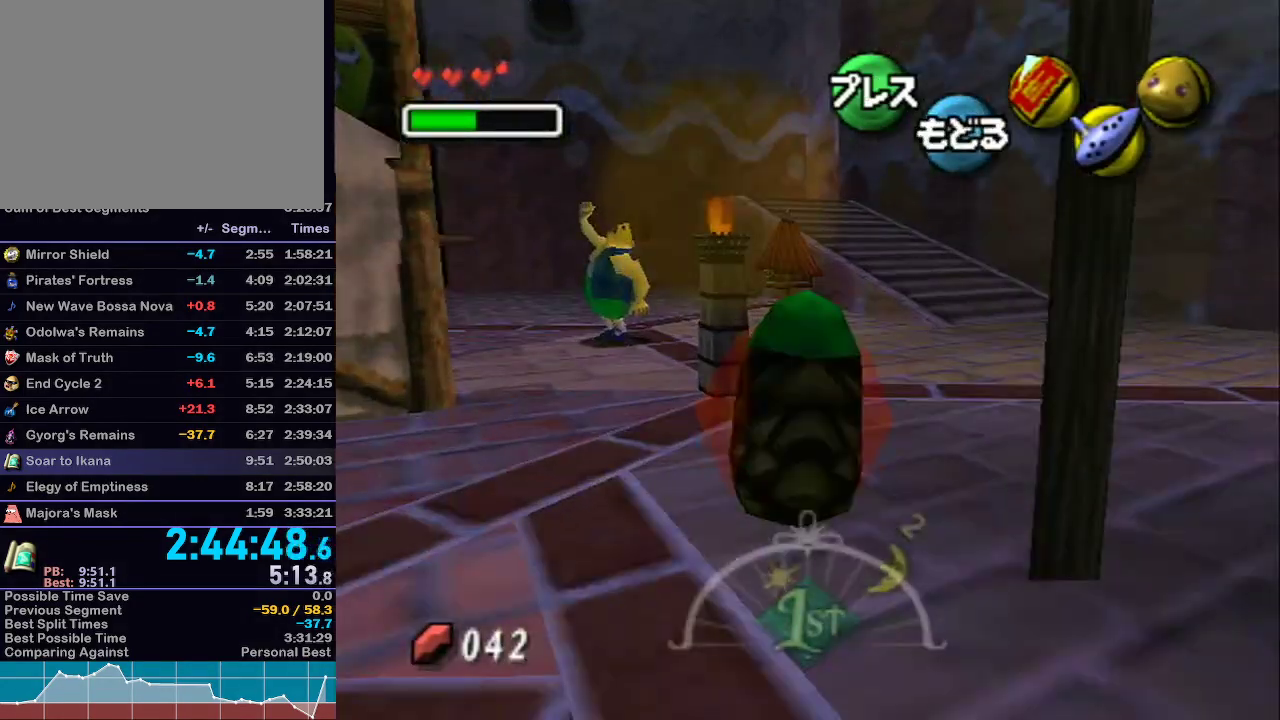
{"buttons": ["A", "L1"], "left_stick": "up", "right_stick": "center", "events": []}
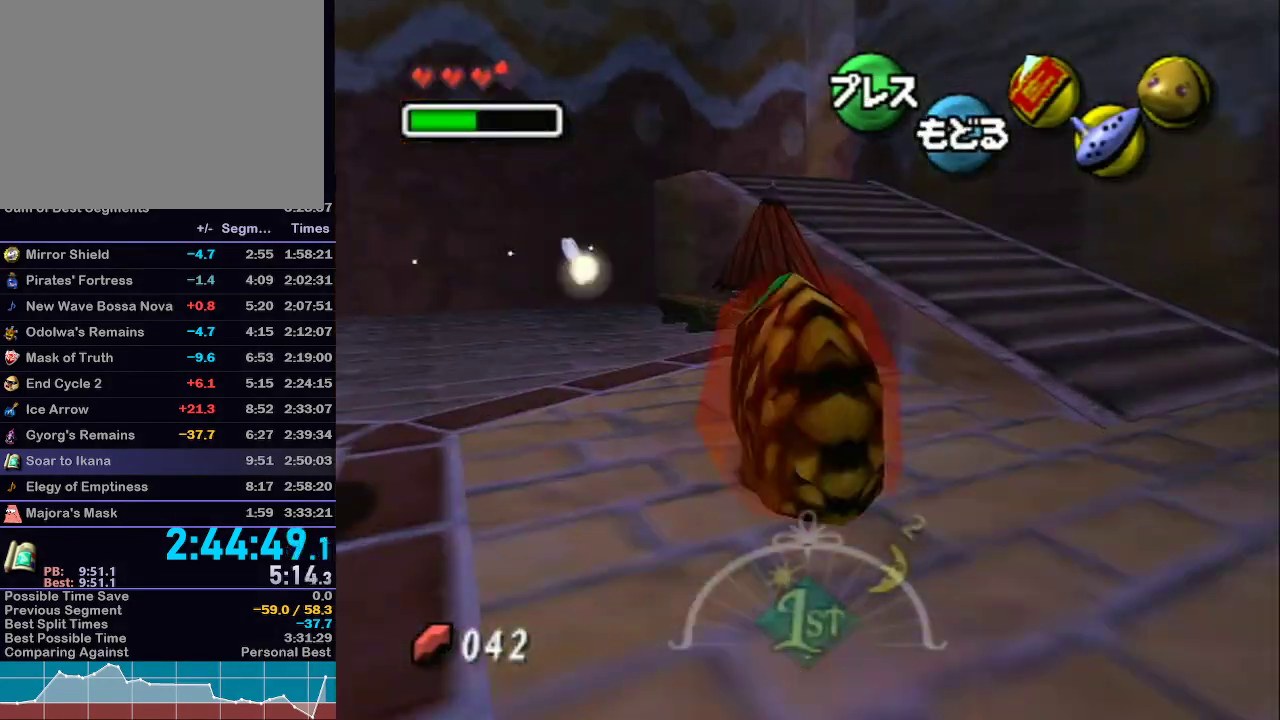
{"buttons": ["L1"], "left_stick": "center", "right_stick": "center", "events": [[250, "A", "up"], [367, "A", "down"], [467, "A", "up"], [467, "left_stick", "center"]]}
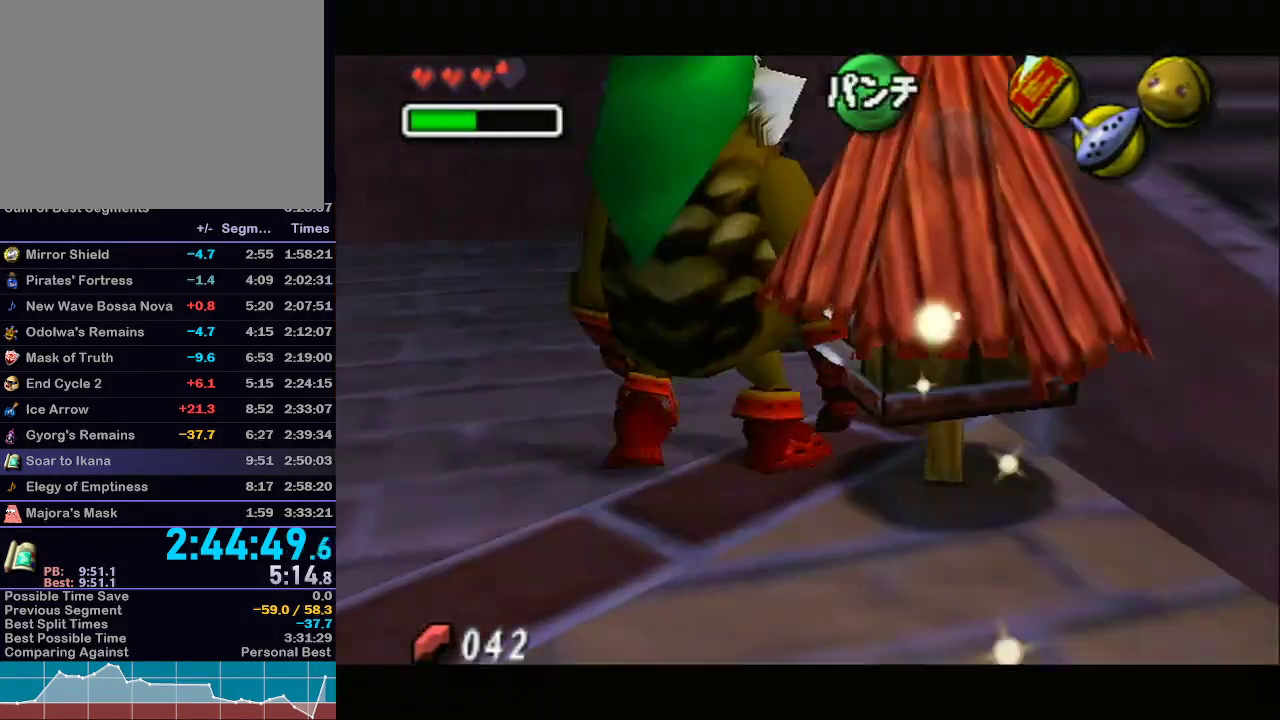
{"buttons": [], "left_stick": "center", "right_stick": "center", "events": [[33, "A", "down"], [33, "L1", "up"], [117, "A", "up"], [333, "B", "down"], [400, "A", "down"], [400, "B", "up"], [467, "A", "up"], [467, "B", "down"], [483, "B", "up"]]}
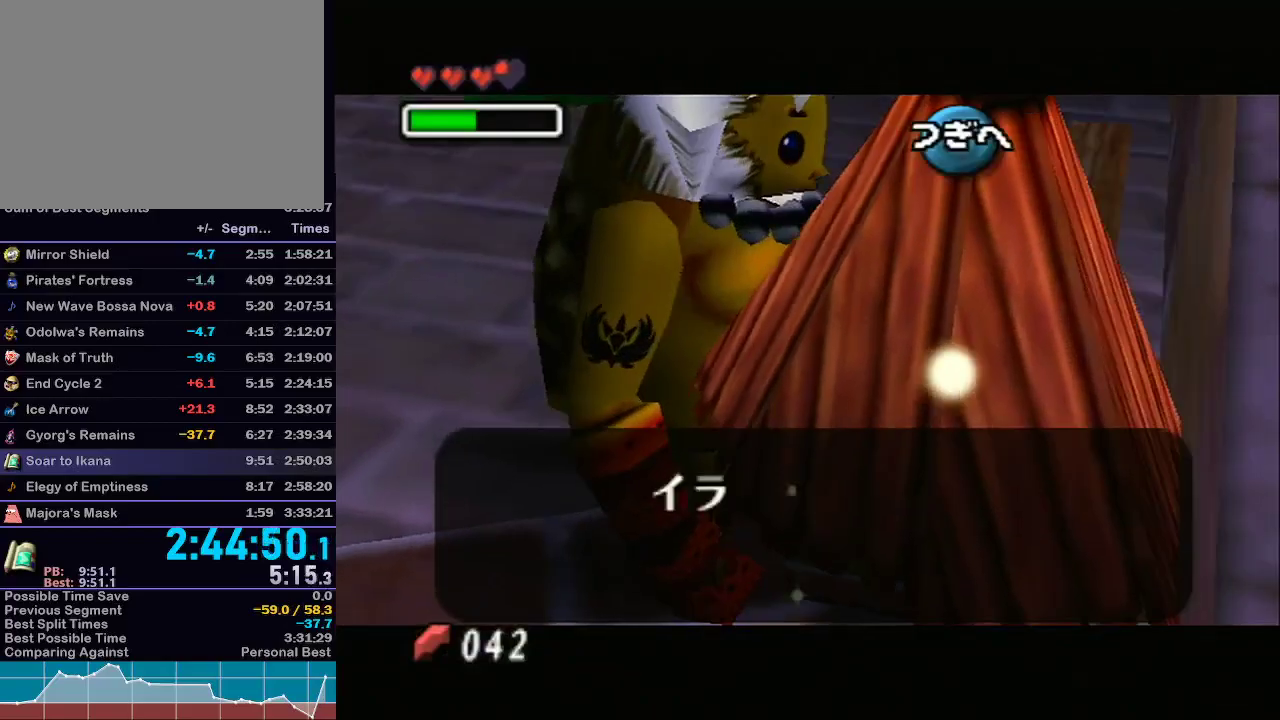
{"buttons": [], "left_stick": "center", "right_stick": "center", "events": [[50, "A", "down"], [50, "B", "down"], [117, "B", "up"], [150, "A", "up"], [150, "B", "down"], [183, "A", "down"], [217, "B", "up"], [267, "A", "up"], [400, "Y", "down"], [500, "Y", "up"]]}
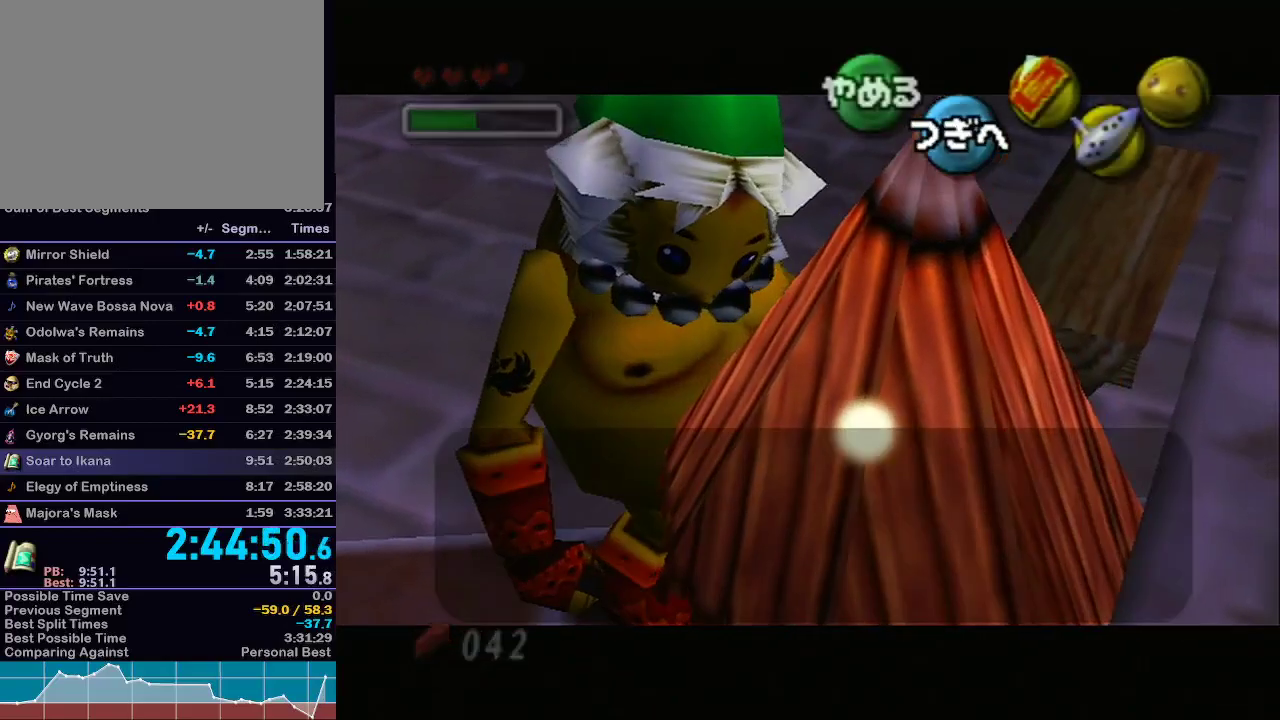
{"buttons": ["Y"], "left_stick": "center", "right_stick": "center", "events": [[67, "Y", "down"], [117, "Y", "up"], [217, "Y", "down"], [267, "Y", "up"], [367, "Y", "down"], [433, "Y", "up"], [500, "Y", "down"]]}
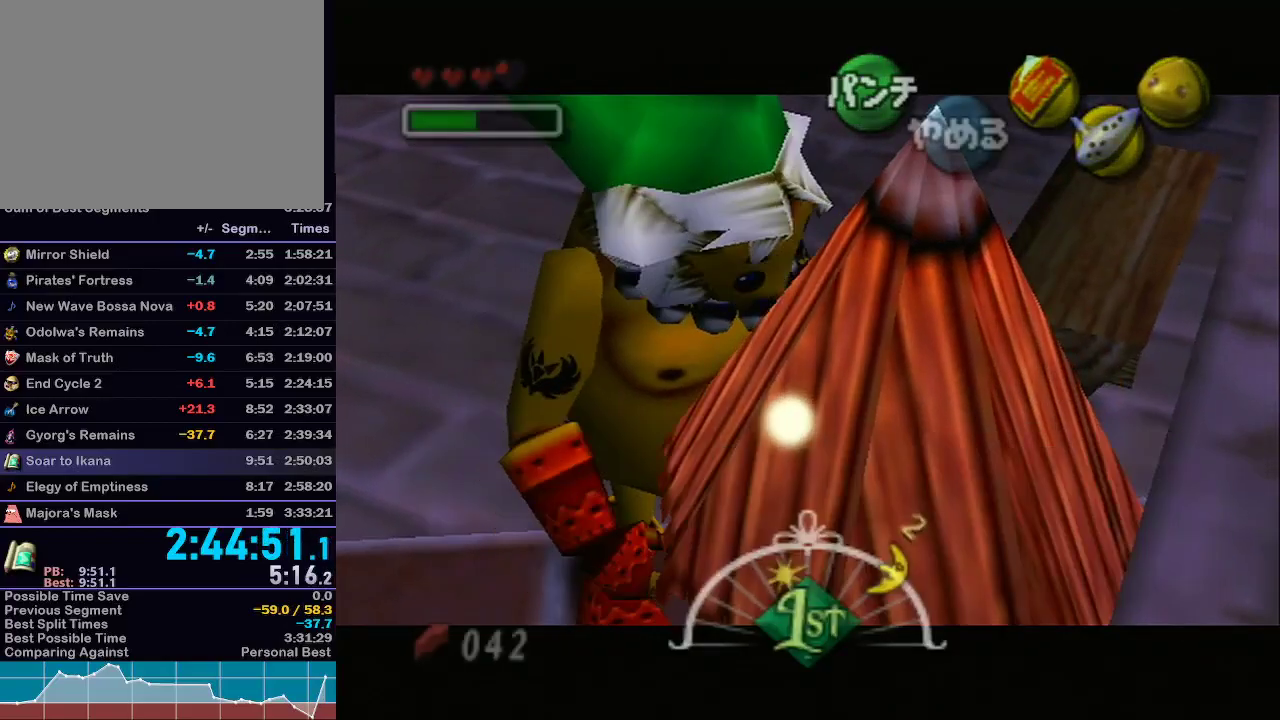
{"buttons": [], "left_stick": "center", "right_stick": "center", "events": [[117, "Y", "up"]]}
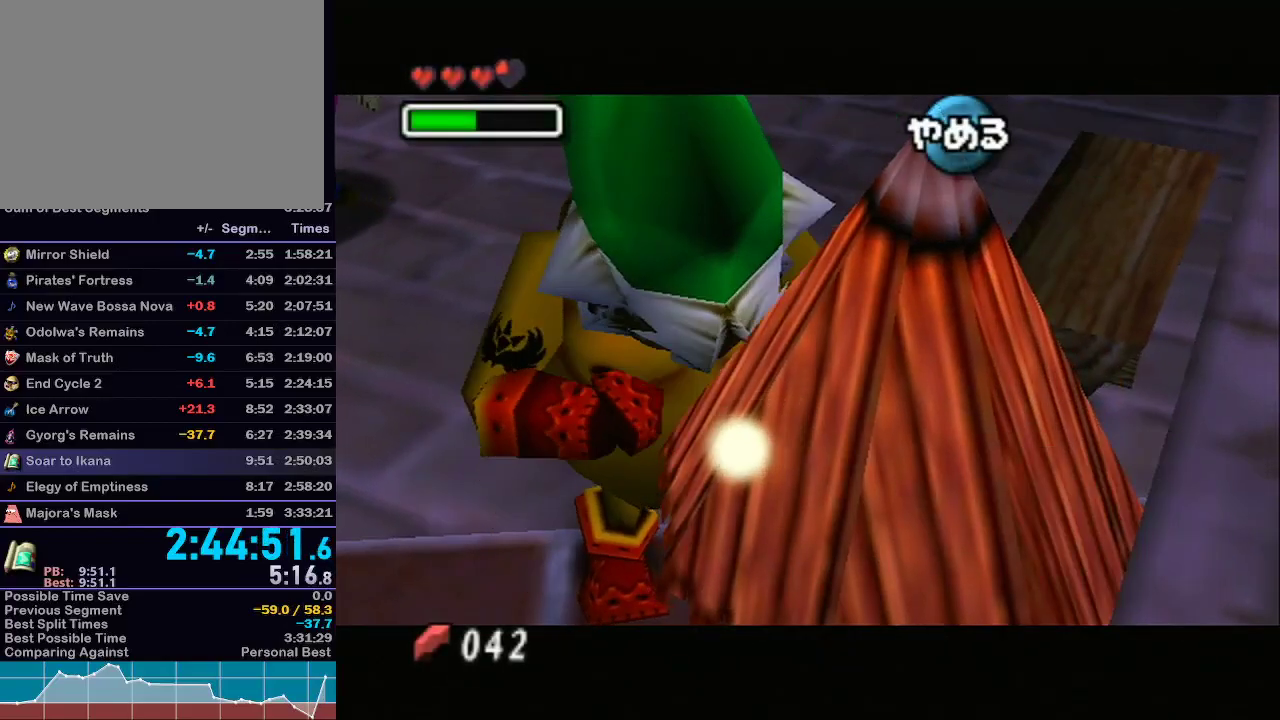
{"buttons": [], "left_stick": "center", "right_stick": "center", "events": [[233, "B", "down"], [433, "B", "up"]]}
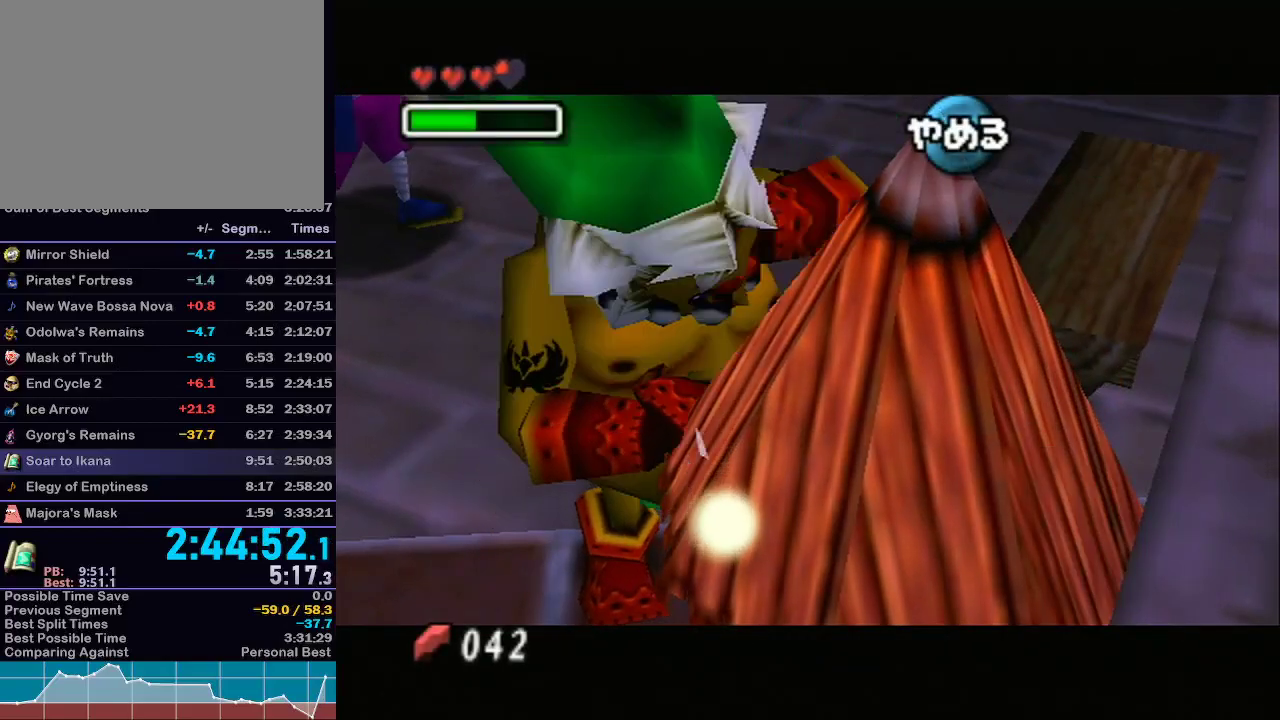
{"buttons": [], "left_stick": "center", "right_stick": "center", "events": [[217, "A", "down"], [250, "A", "up"], [350, "B", "down"], [367, "B", "up"], [433, "B", "down"], [467, "B", "up"]]}
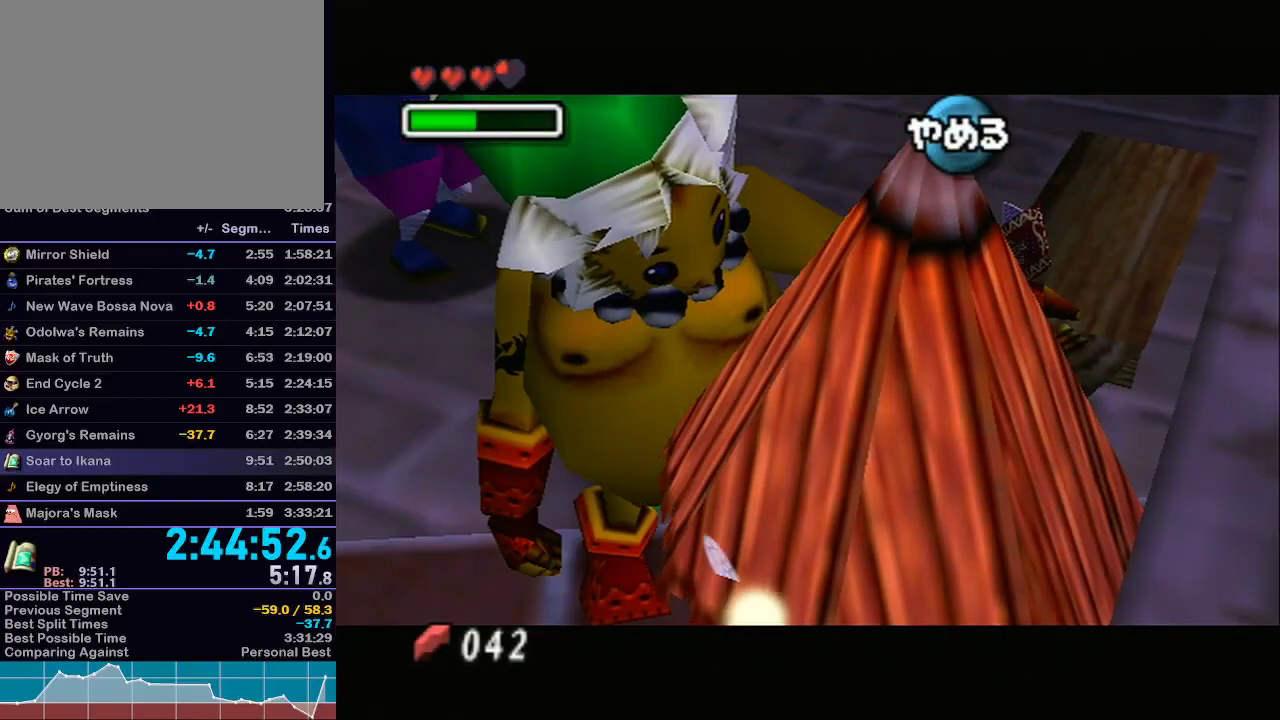
{"buttons": [], "left_stick": "center", "right_stick": "center", "events": [[33, "B", "down"], [50, "B", "up"]]}
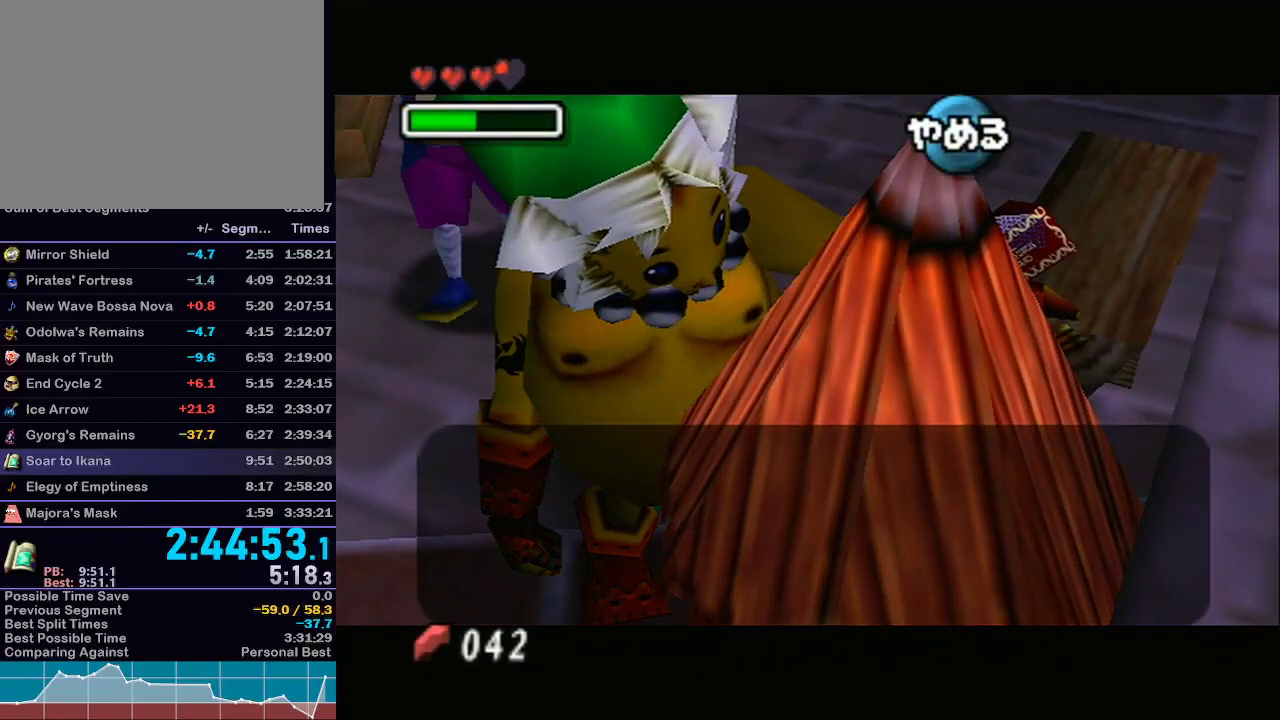
{"buttons": [], "left_stick": "down-left", "right_stick": "center", "events": [[67, "B", "down"], [83, "B", "up"], [117, "B", "down"], [183, "B", "up"], [233, "B", "down"], [300, "B", "up"], [333, "left_stick", "down-left"], [400, "B", "down"], [433, "B", "up"]]}
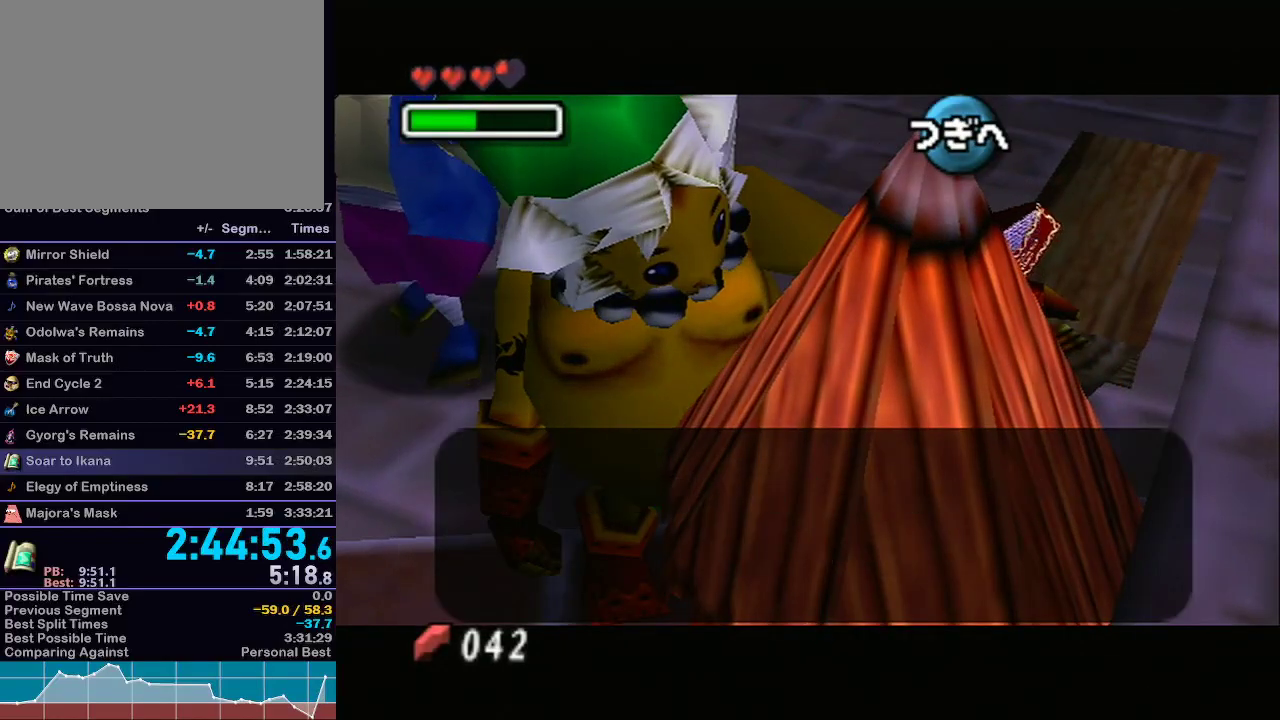
{"buttons": ["B"], "left_stick": "down-left", "right_stick": "center", "events": [[183, "B", "down"], [250, "B", "up"], [333, "B", "down"], [400, "B", "up"], [467, "B", "down"]]}